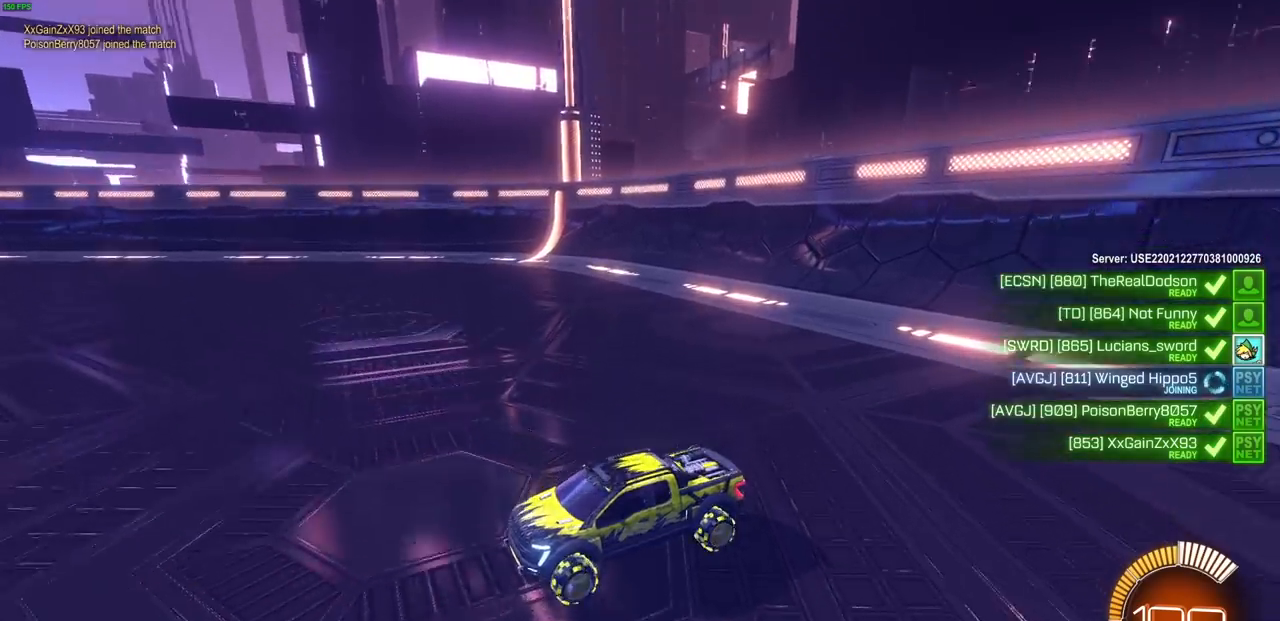
Gameplay with a controller (PlayStation layout); each line is a JSON object with the inputs held at the frame after it. "events" lists button and stick changes between this image and that frame as [ms after this image, input, new state], when the widget could be followed in between.
{"buttons": [], "left_stick": "center", "right_stick": "center", "events": [[500, "right_stick", "center"]]}
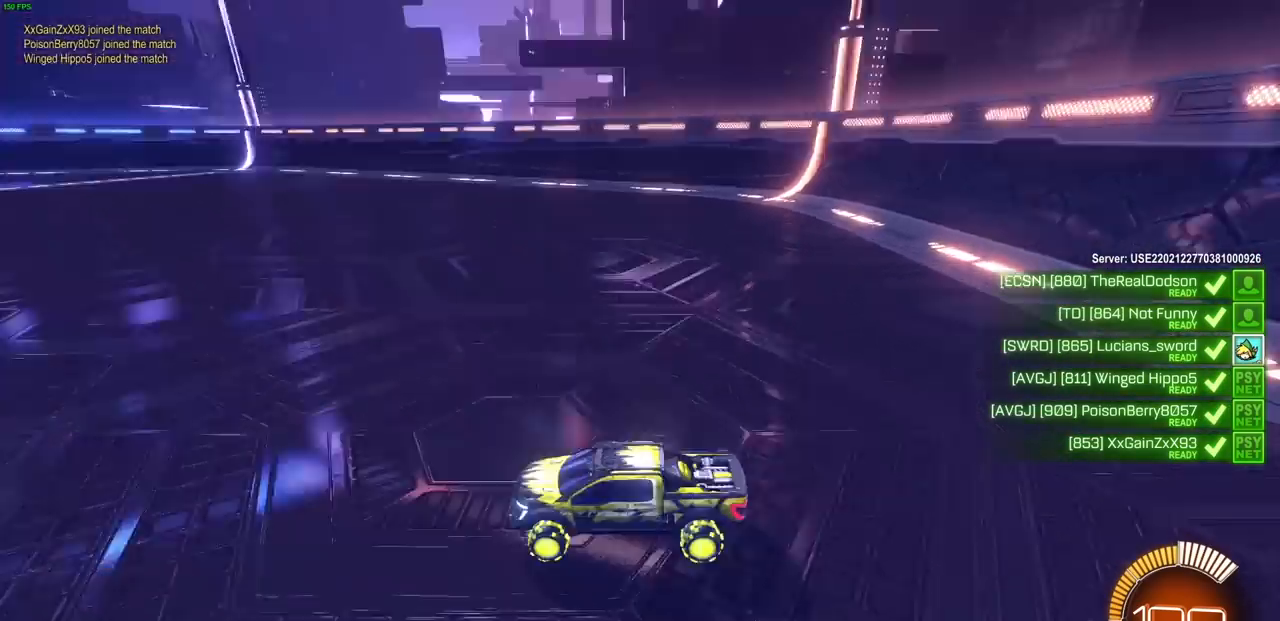
{"buttons": [], "left_stick": "center", "right_stick": "center", "events": []}
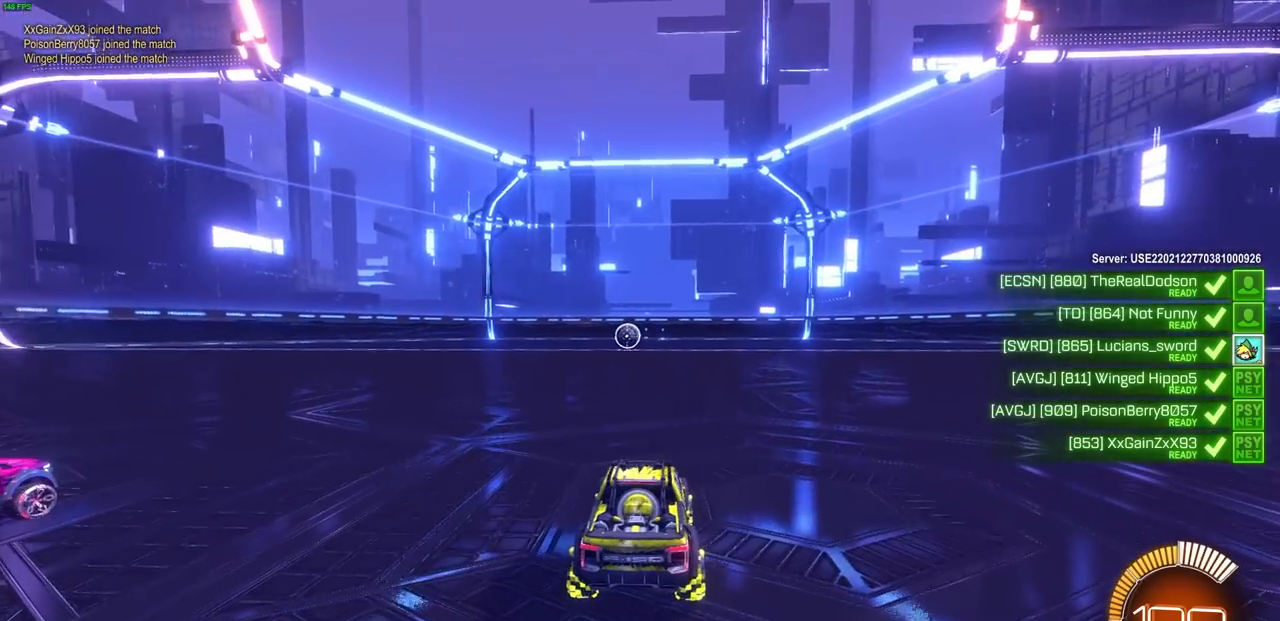
{"buttons": [], "left_stick": "center", "right_stick": "center", "events": []}
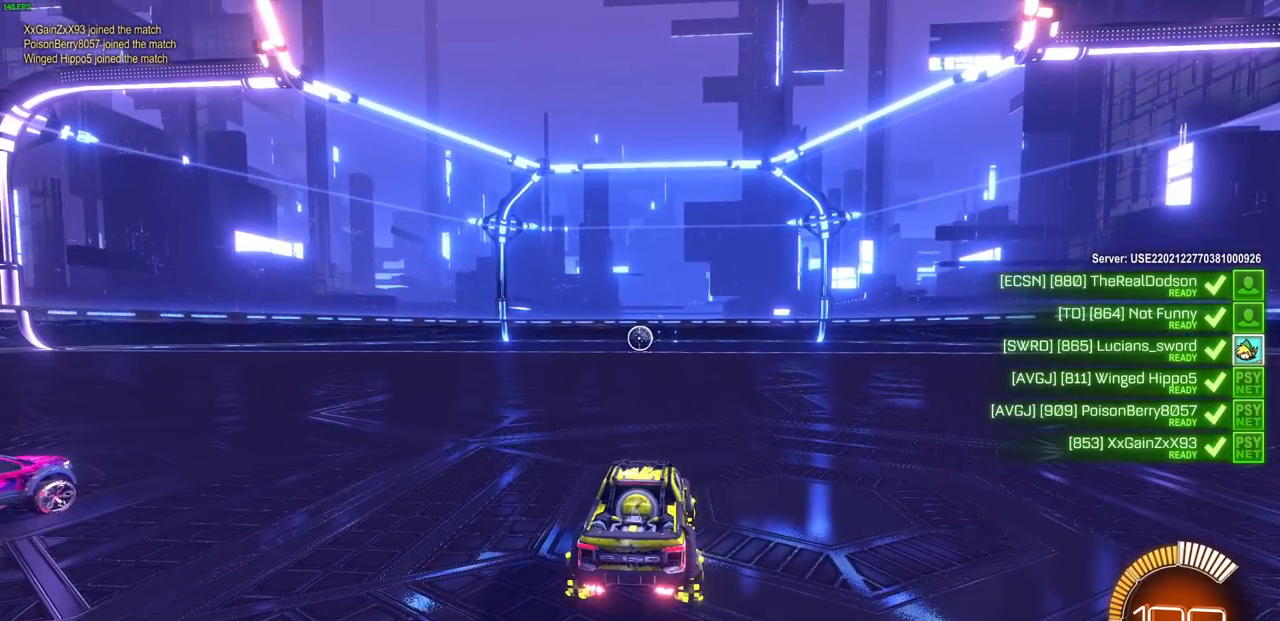
{"buttons": [], "left_stick": "center", "right_stick": "left", "events": [[267, "right_stick", "left"]]}
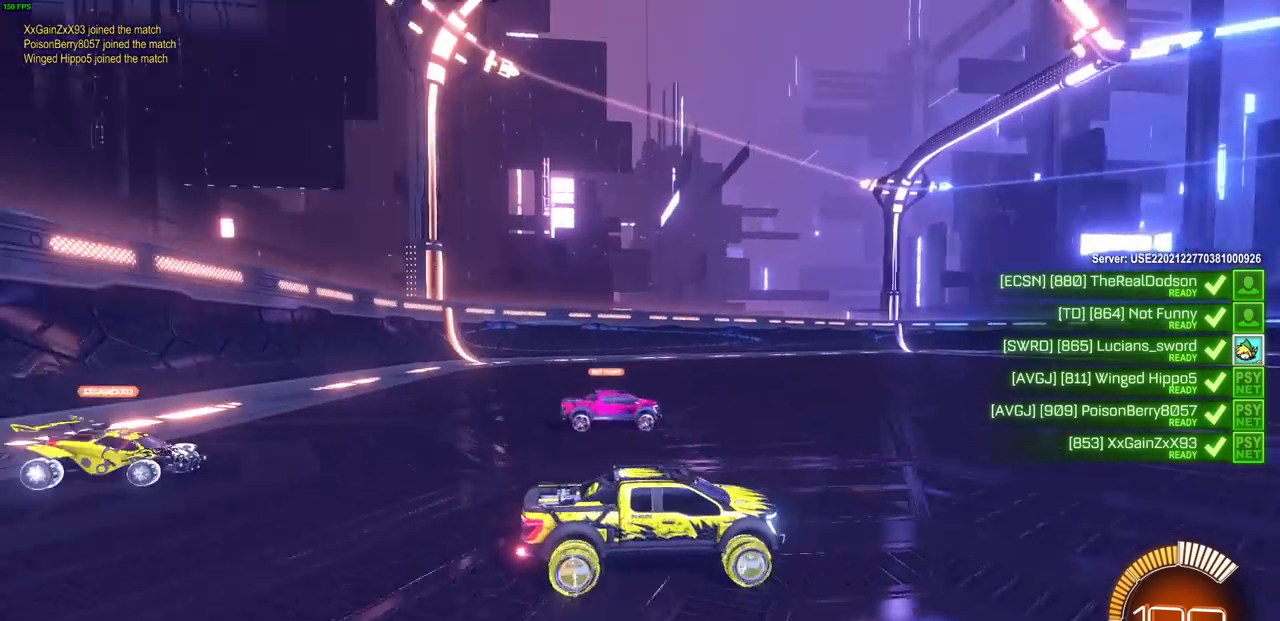
{"buttons": [], "left_stick": "center", "right_stick": "down-left", "events": [[450, "right_stick", "down-left"]]}
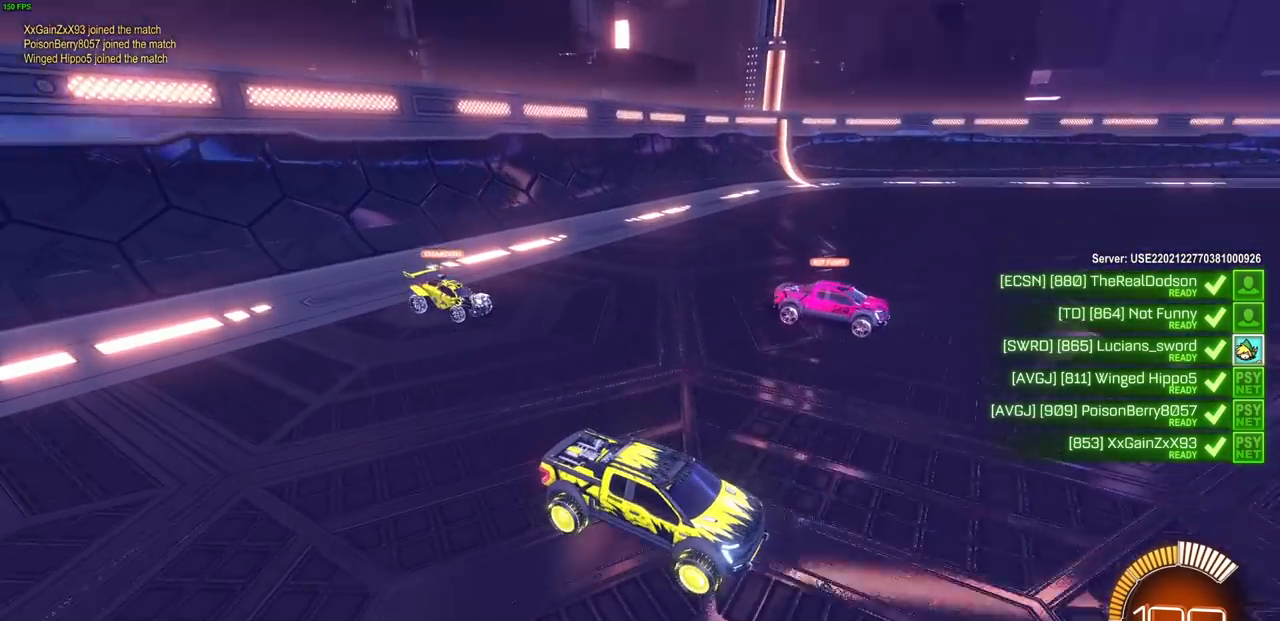
{"buttons": [], "left_stick": "center", "right_stick": "down-left", "events": []}
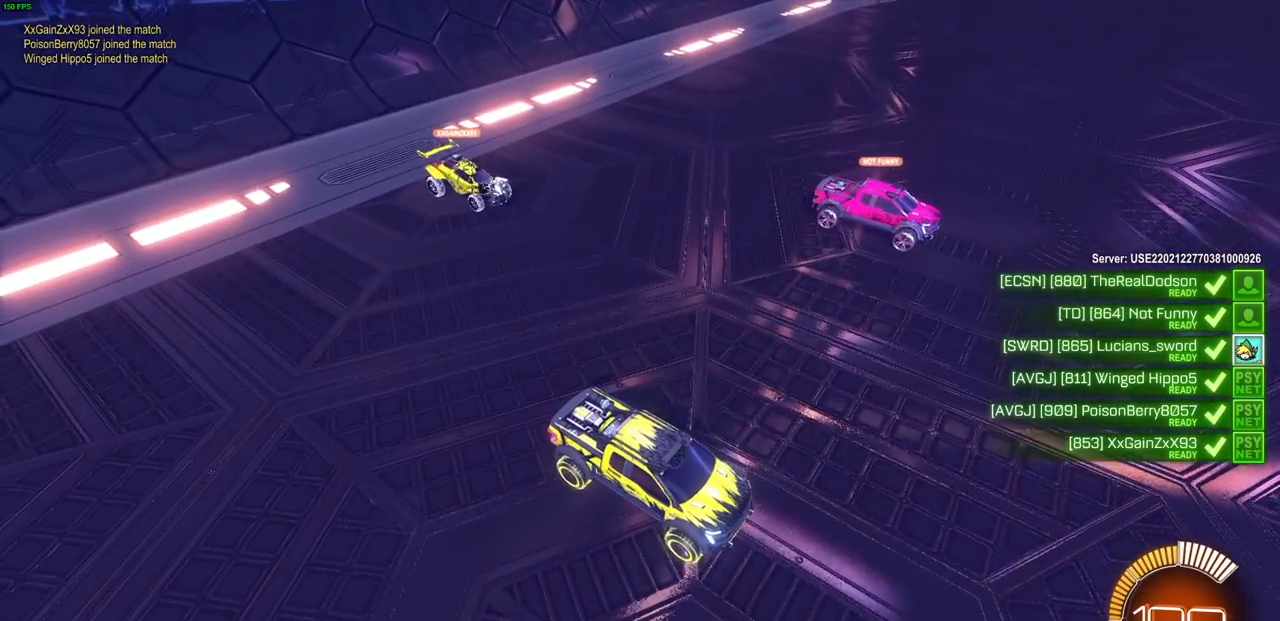
{"buttons": [], "left_stick": "center", "right_stick": "center", "events": [[267, "right_stick", "center"]]}
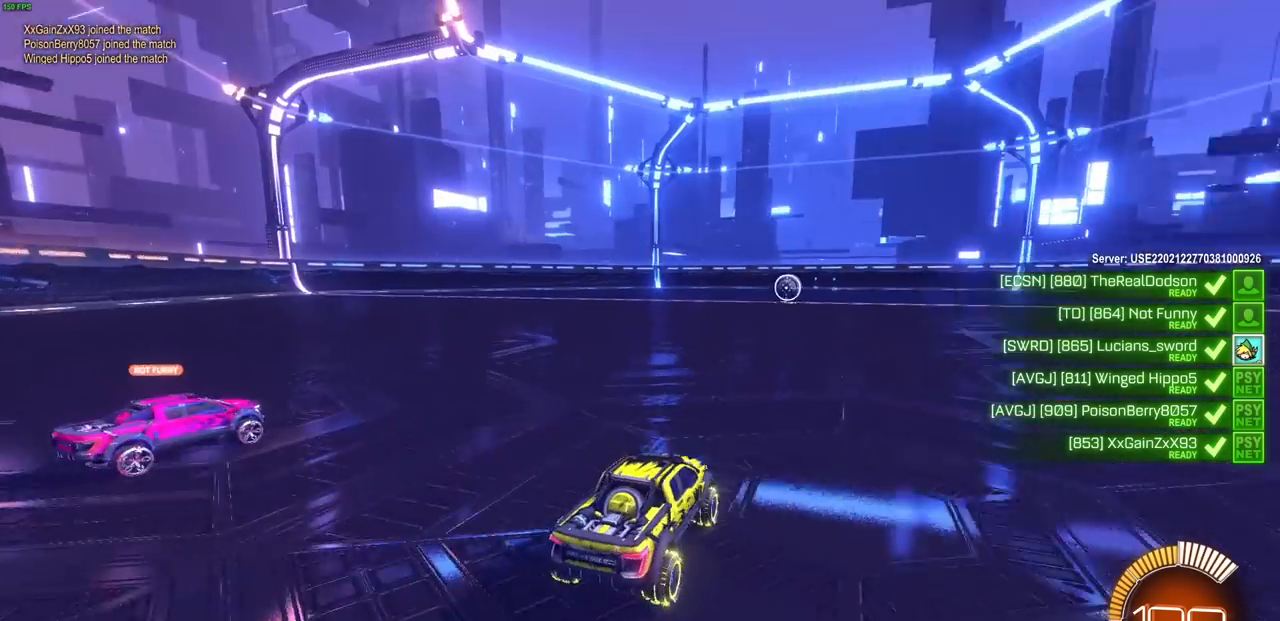
{"buttons": [], "left_stick": "center", "right_stick": "center", "events": []}
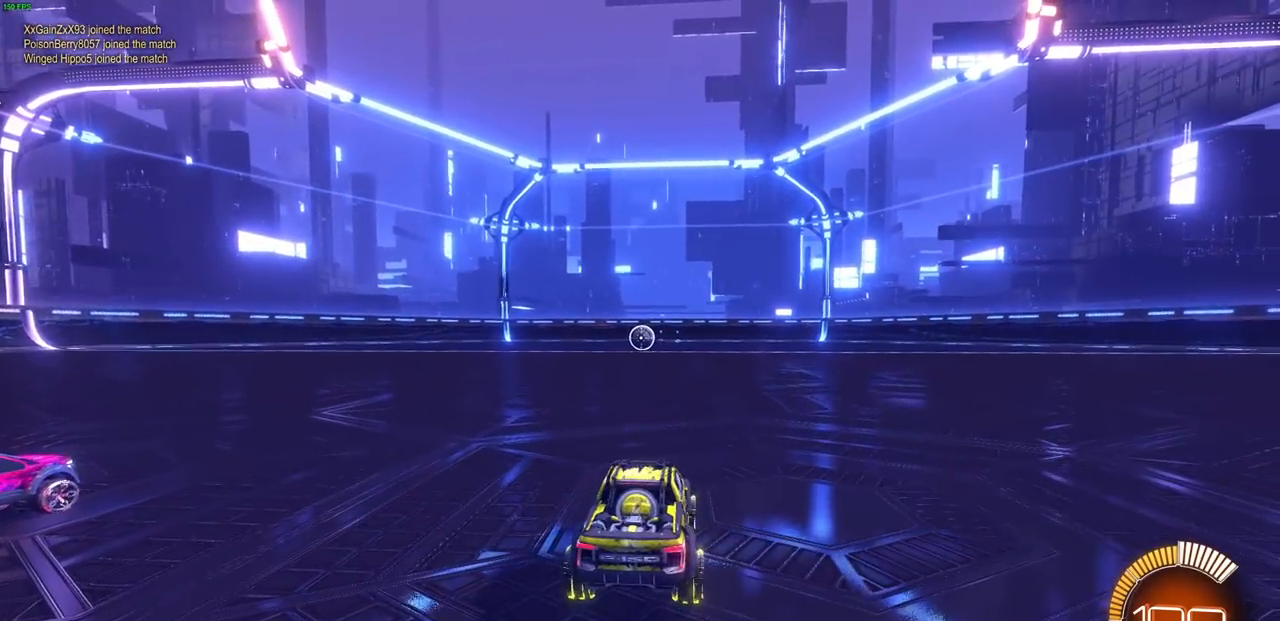
{"buttons": [], "left_stick": "center", "right_stick": "center", "events": []}
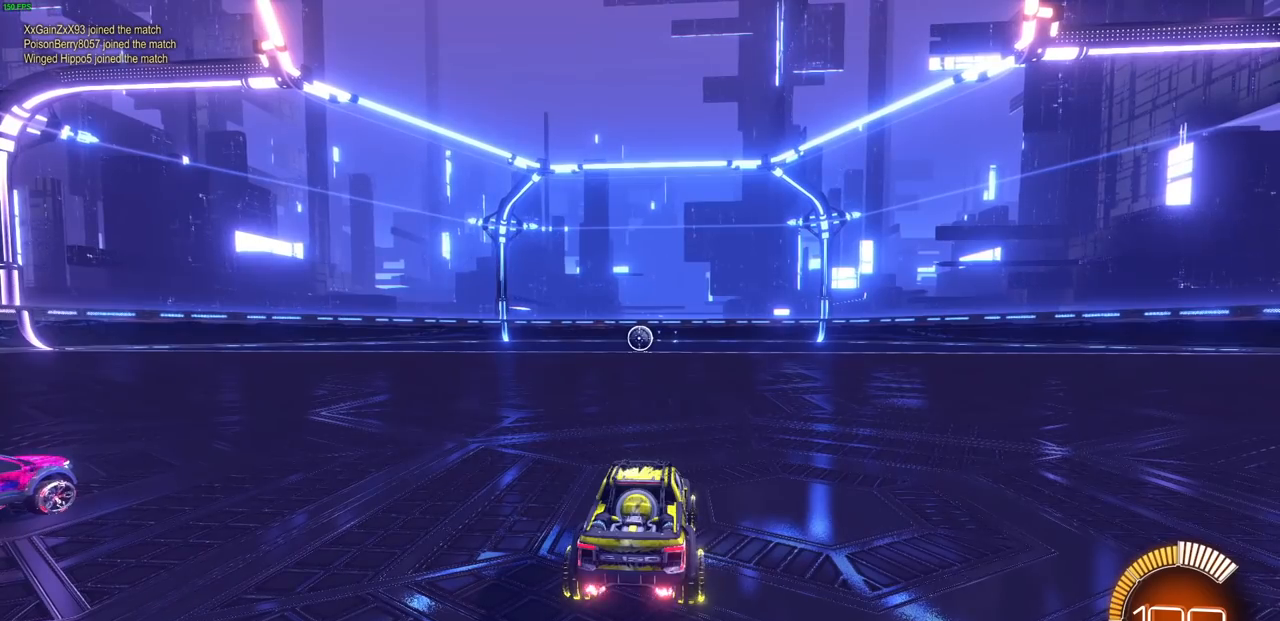
{"buttons": [], "left_stick": "center", "right_stick": "center", "events": []}
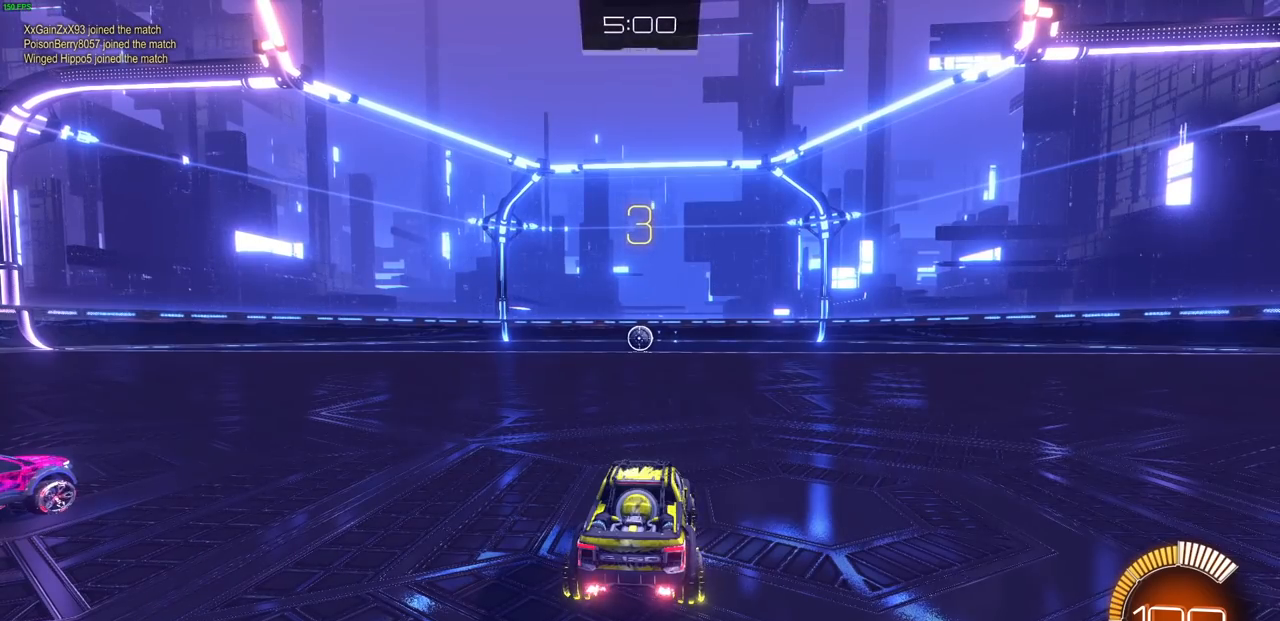
{"buttons": [], "left_stick": "center", "right_stick": "center", "events": []}
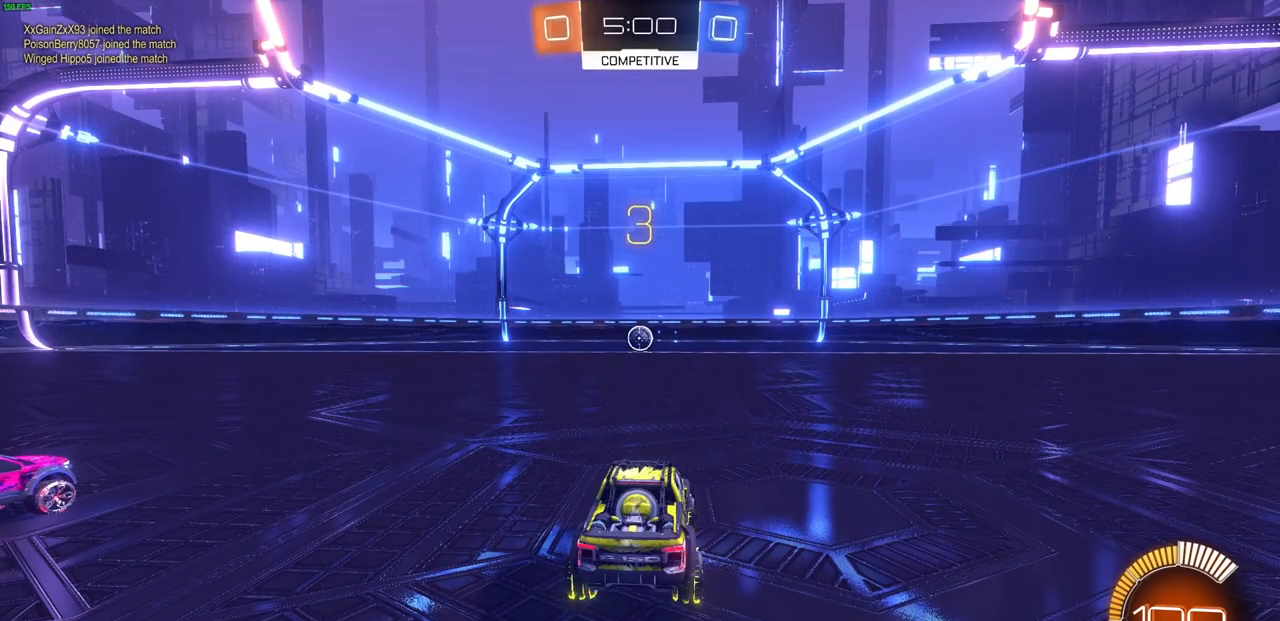
{"buttons": [], "left_stick": "center", "right_stick": "center", "events": []}
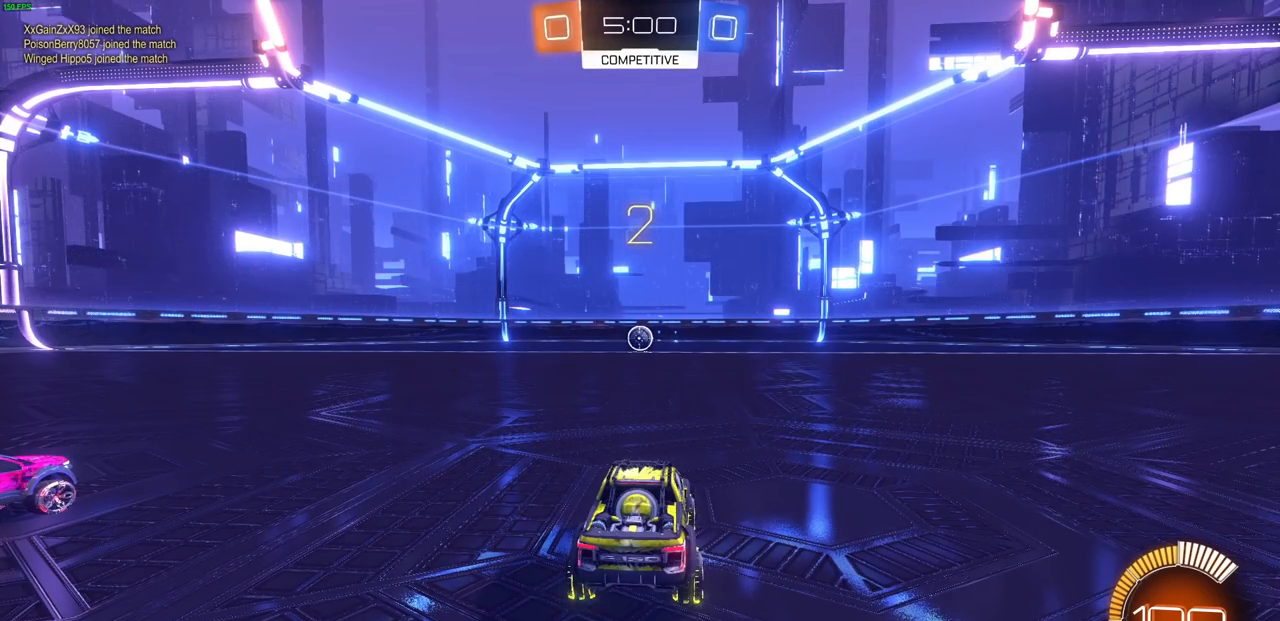
{"buttons": [], "left_stick": "center", "right_stick": "left", "events": [[267, "right_stick", "left"]]}
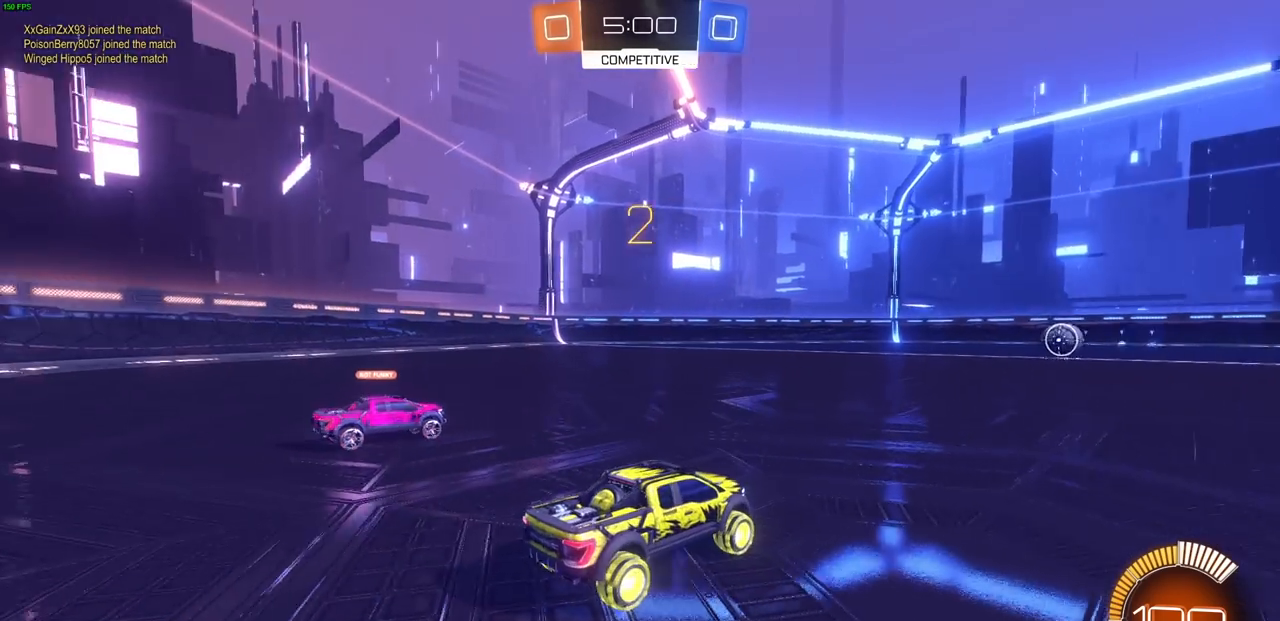
{"buttons": ["R2"], "left_stick": "center", "right_stick": "center", "events": [[233, "right_stick", "center"], [450, "R2", "down"]]}
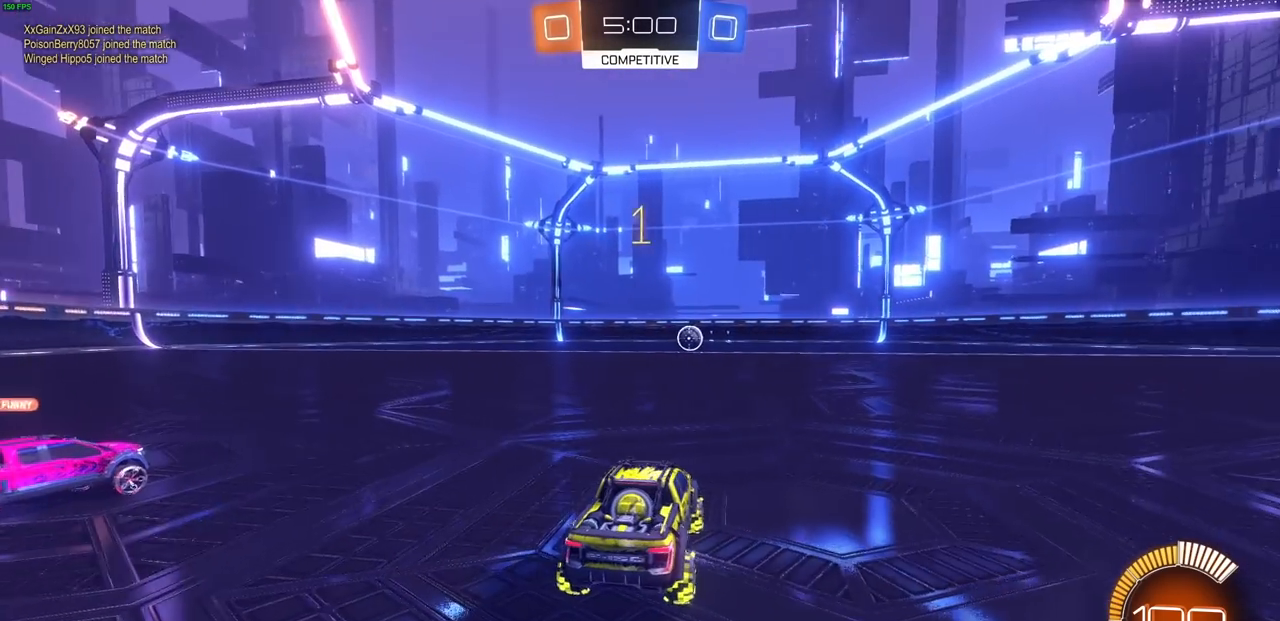
{"buttons": ["CIRCLE", "R2"], "left_stick": "center", "right_stick": "center", "events": [[50, "CIRCLE", "down"]]}
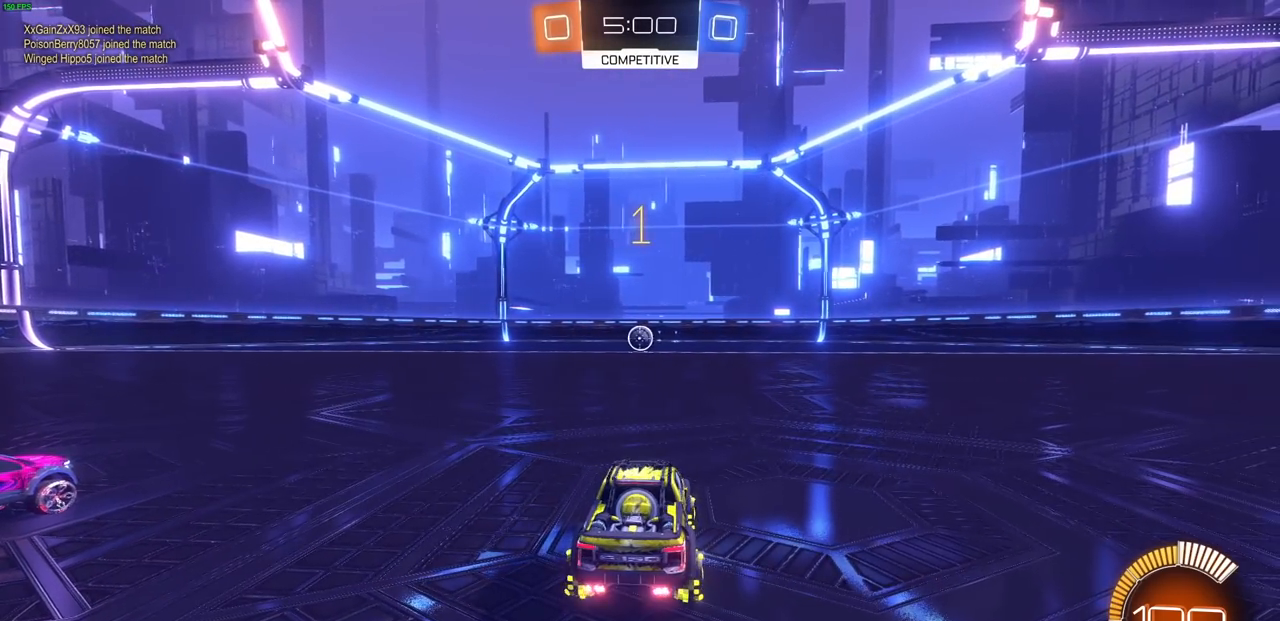
{"buttons": ["CIRCLE", "R2"], "left_stick": "center", "right_stick": "center"}
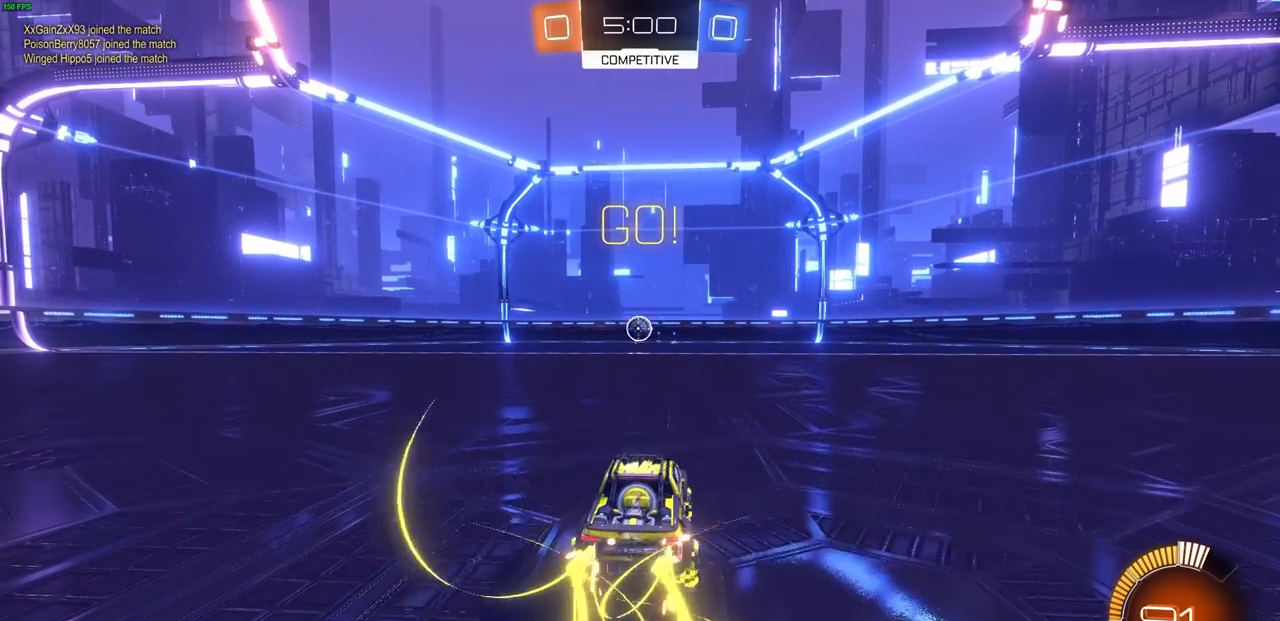
{"buttons": ["CROSS", "CIRCLE", "R2"], "left_stick": "down-left", "right_stick": "center", "events": [[150, "left_stick", "down-left"], [200, "CROSS", "down"], [217, "left_stick", "down"], [283, "L1", "down"], [350, "L1", "up"], [450, "left_stick", "down-left"]]}
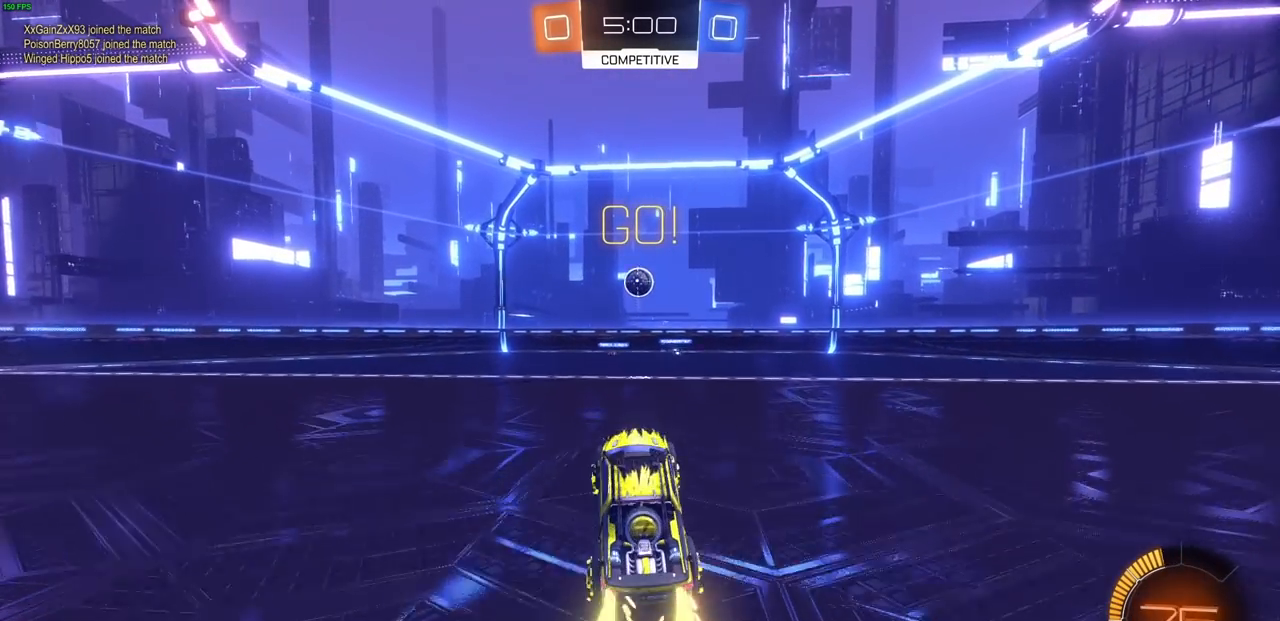
{"buttons": ["CROSS", "CIRCLE", "R2"], "left_stick": "center", "right_stick": "center", "events": [[17, "left_stick", "center"], [183, "left_stick", "up-right"], [417, "left_stick", "center"]]}
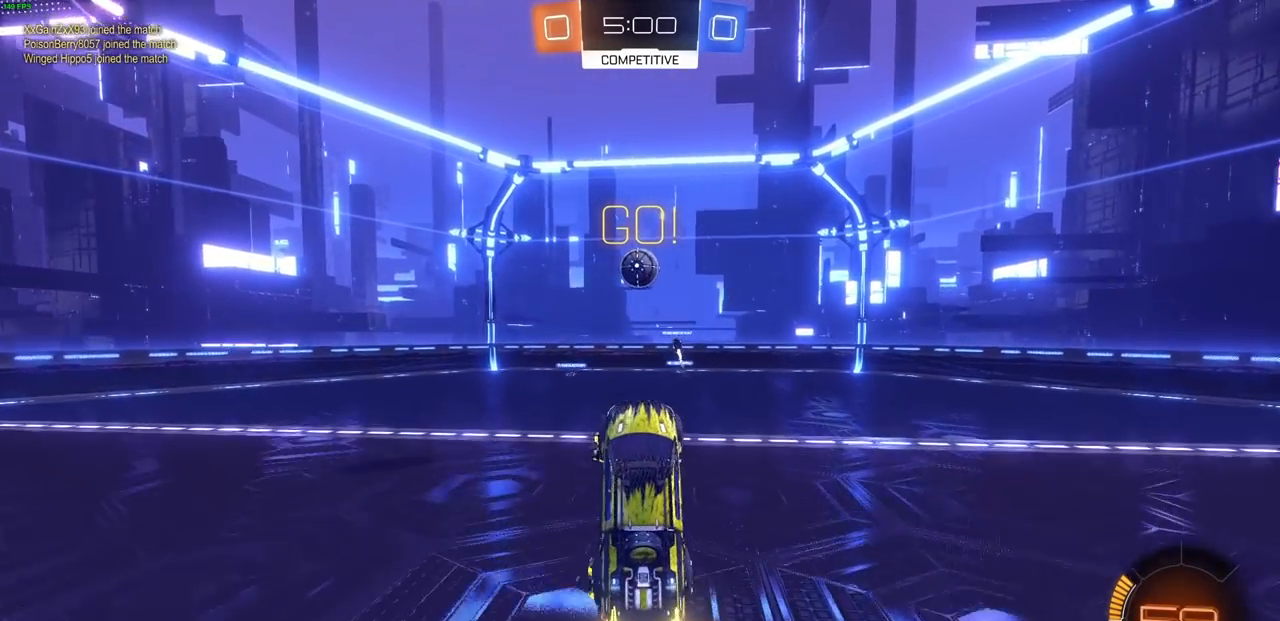
{"buttons": [], "left_stick": "up", "right_stick": "center"}
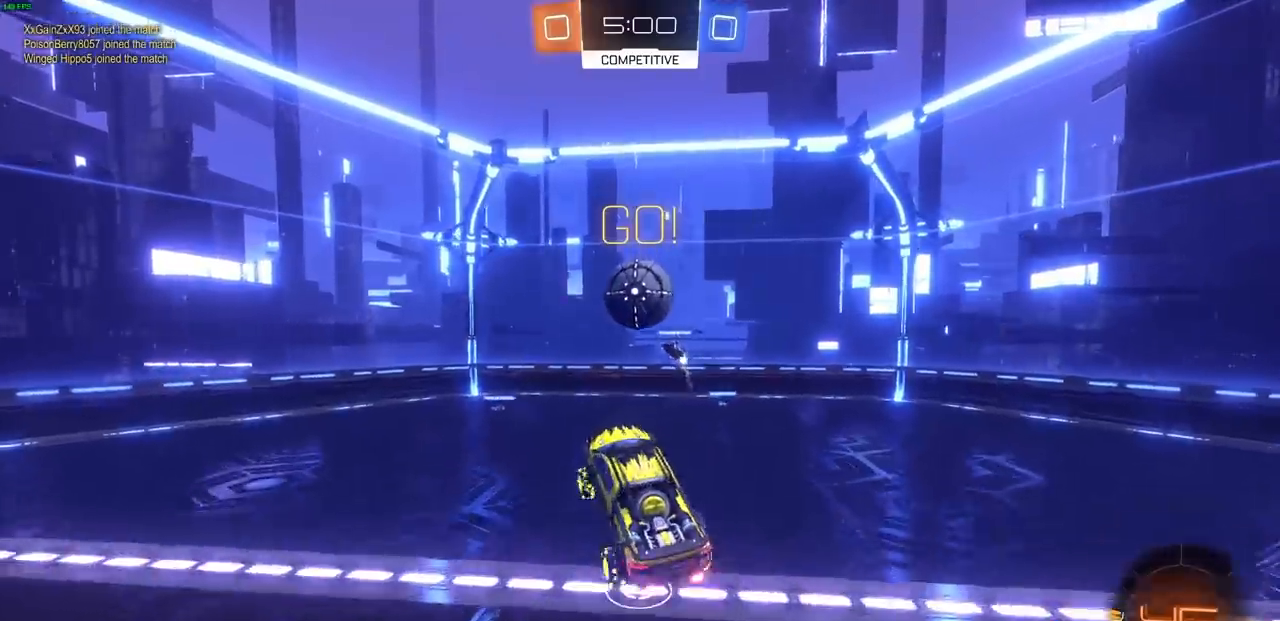
{"buttons": ["CIRCLE", "L1"], "left_stick": "right", "right_stick": "center", "events": [[50, "CIRCLE", "down"], [83, "left_stick", "center"], [167, "left_stick", "down-right"], [233, "L1", "down"], [333, "left_stick", "right"]]}
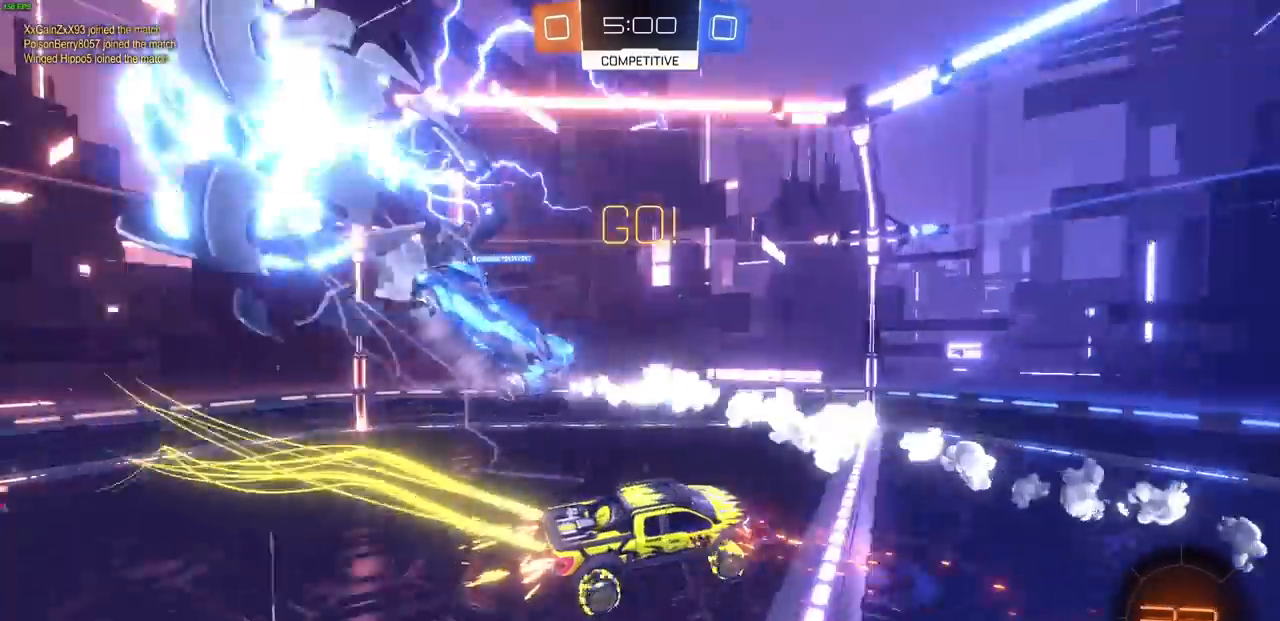
{"buttons": ["L1"], "left_stick": "right", "right_stick": "center", "events": [[167, "CIRCLE", "up"]]}
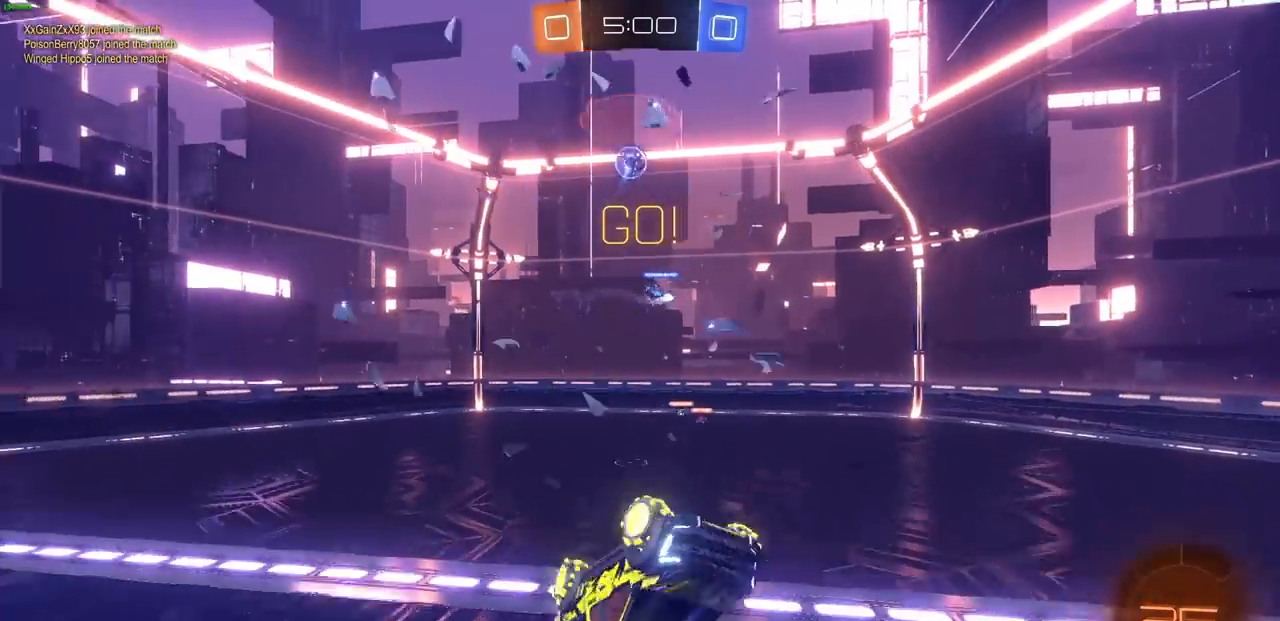
{"buttons": ["R2"], "left_stick": "up-left", "right_stick": "center", "events": [[100, "R2", "down"], [200, "R1", "down"], [267, "left_stick", "up-right"], [300, "R1", "up"], [433, "L1", "up"], [483, "left_stick", "up-left"]]}
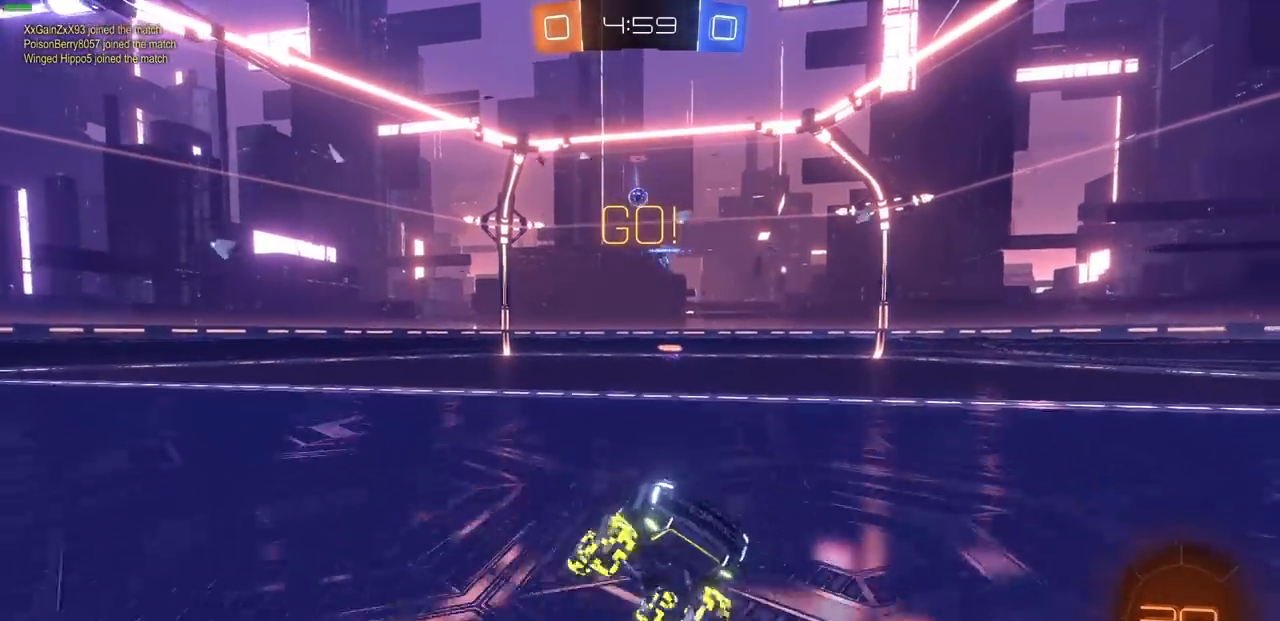
{"buttons": ["R1", "R2"], "left_stick": "up-left", "right_stick": "center"}
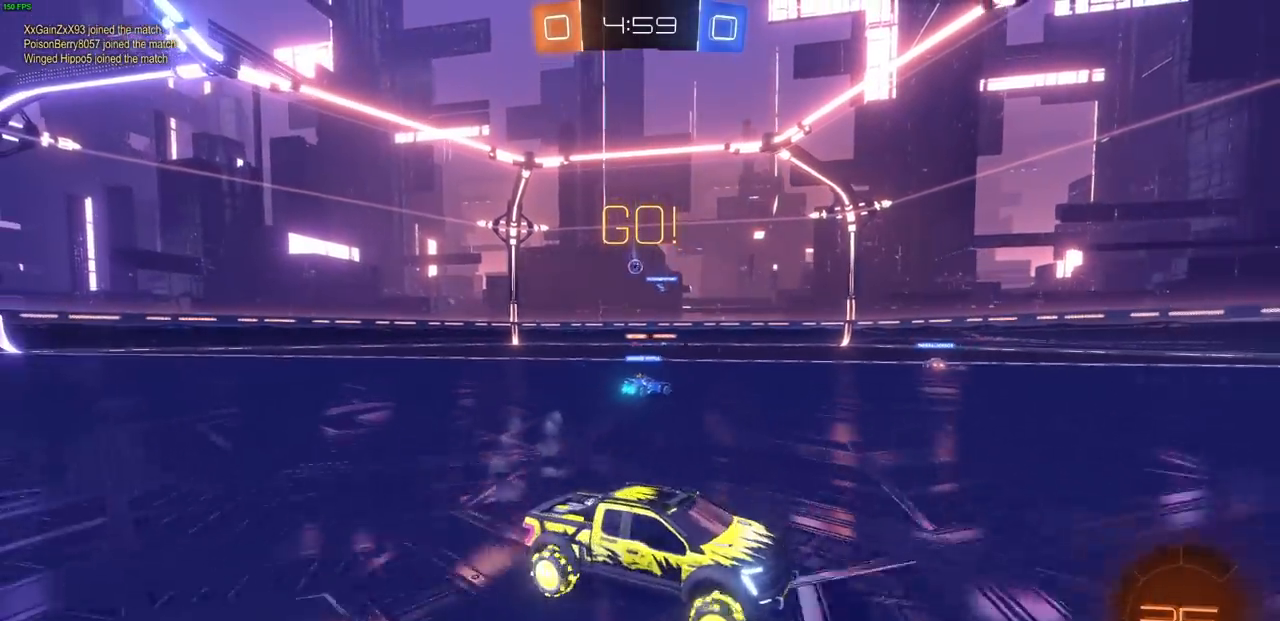
{"buttons": ["CIRCLE", "R1", "R2"], "left_stick": "up-left", "right_stick": "center", "events": [[83, "R1", "up"], [217, "R1", "down"], [300, "CIRCLE", "down"], [350, "R1", "up"], [433, "R1", "down"]]}
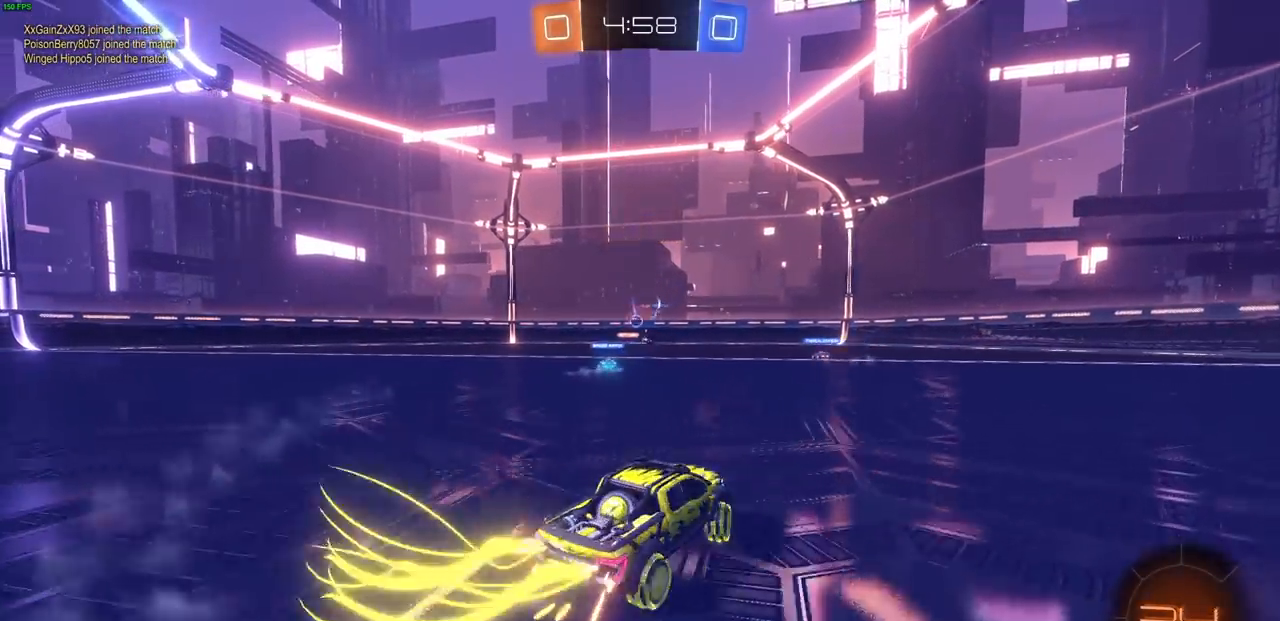
{"buttons": ["R2"], "left_stick": "up", "right_stick": "center", "events": [[67, "R1", "up"], [83, "left_stick", "up"], [100, "CIRCLE", "up"], [100, "CROSS", "down"], [183, "CROSS", "up"], [250, "CROSS", "down"], [300, "CROSS", "up"], [350, "CROSS", "down"], [483, "CROSS", "up"]]}
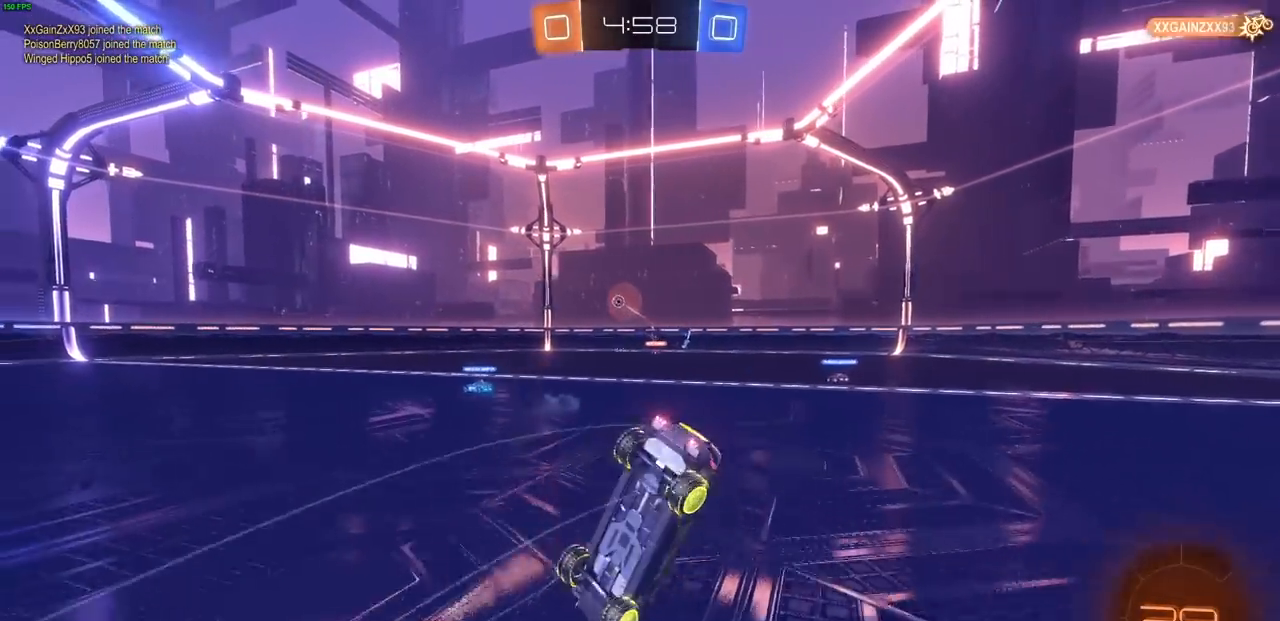
{"buttons": ["R2"], "left_stick": "center", "right_stick": "center", "events": [[183, "left_stick", "center"], [200, "R1", "down"], [350, "R1", "up"]]}
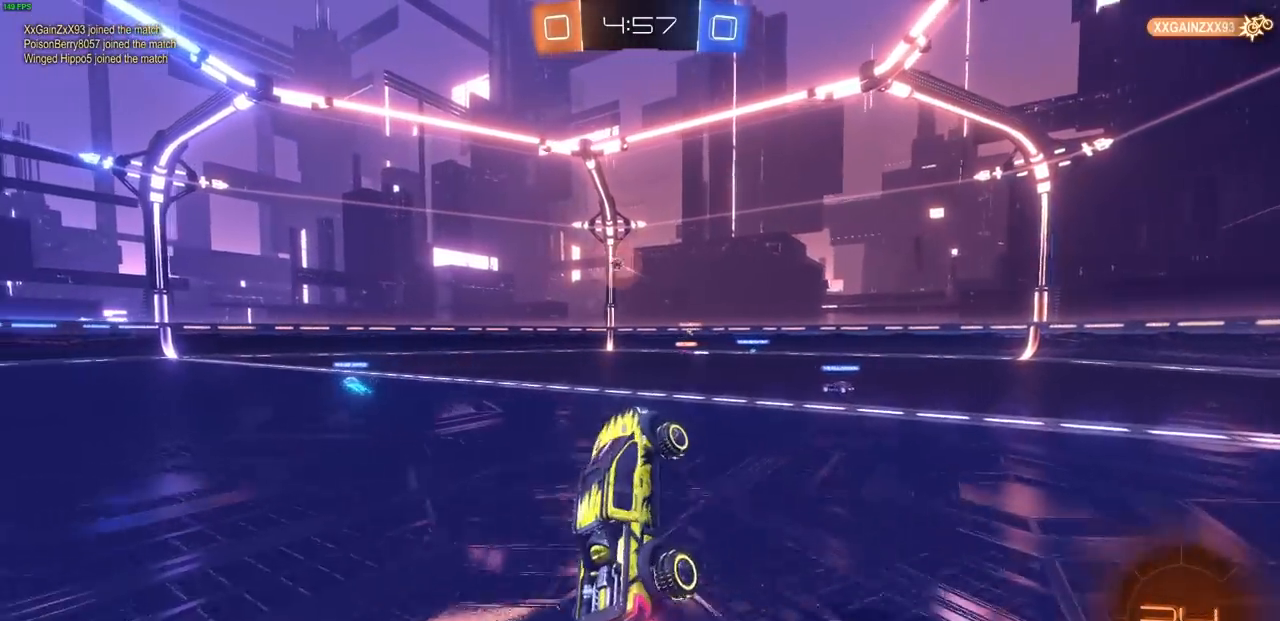
{"buttons": ["CIRCLE", "R2"], "left_stick": "up-left", "right_stick": "center", "events": [[267, "left_stick", "up-left"], [433, "CIRCLE", "down"]]}
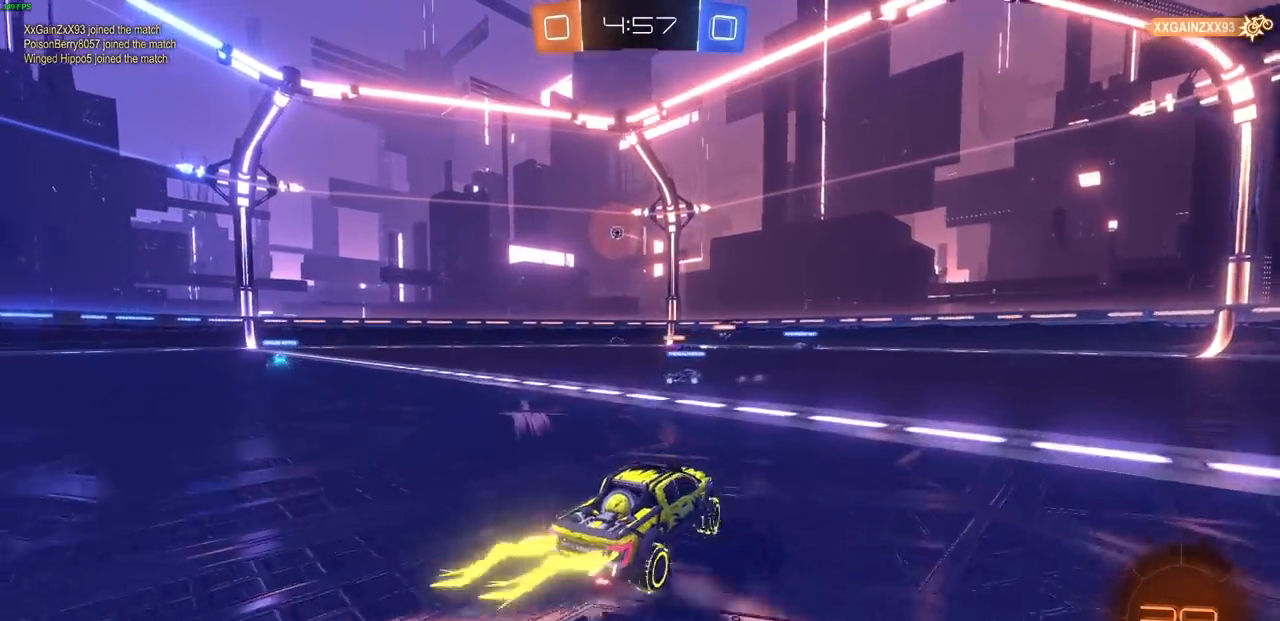
{"buttons": ["L1", "R1", "R2"], "left_stick": "up-right", "right_stick": "center", "events": [[100, "L1", "down"], [133, "CROSS", "down"], [133, "left_stick", "up-right"], [150, "CIRCLE", "up"], [183, "CROSS", "up"], [250, "CROSS", "down"], [317, "CROSS", "up"], [400, "CROSS", "down"], [483, "CROSS", "up"], [483, "R1", "down"]]}
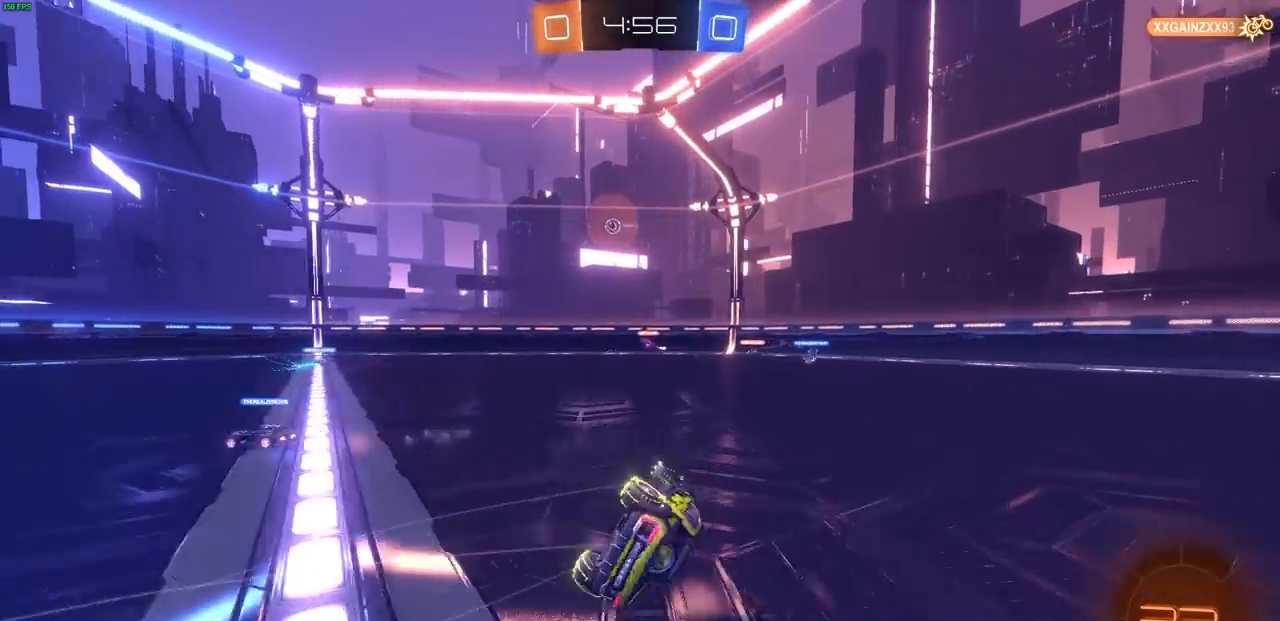
{"buttons": ["R2"], "left_stick": "center", "right_stick": "center", "events": [[83, "R1", "up"], [250, "L1", "up"], [283, "left_stick", "center"]]}
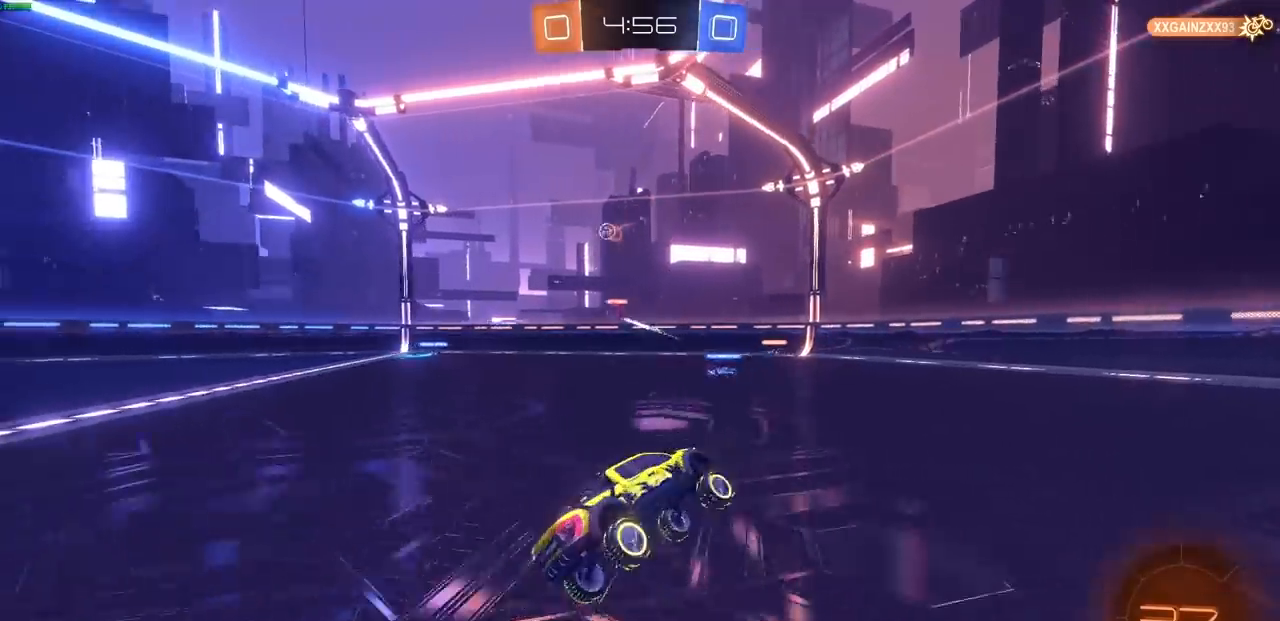
{"buttons": ["R2"], "left_stick": "left", "right_stick": "center", "events": [[83, "left_stick", "right"], [350, "left_stick", "center"], [483, "left_stick", "left"]]}
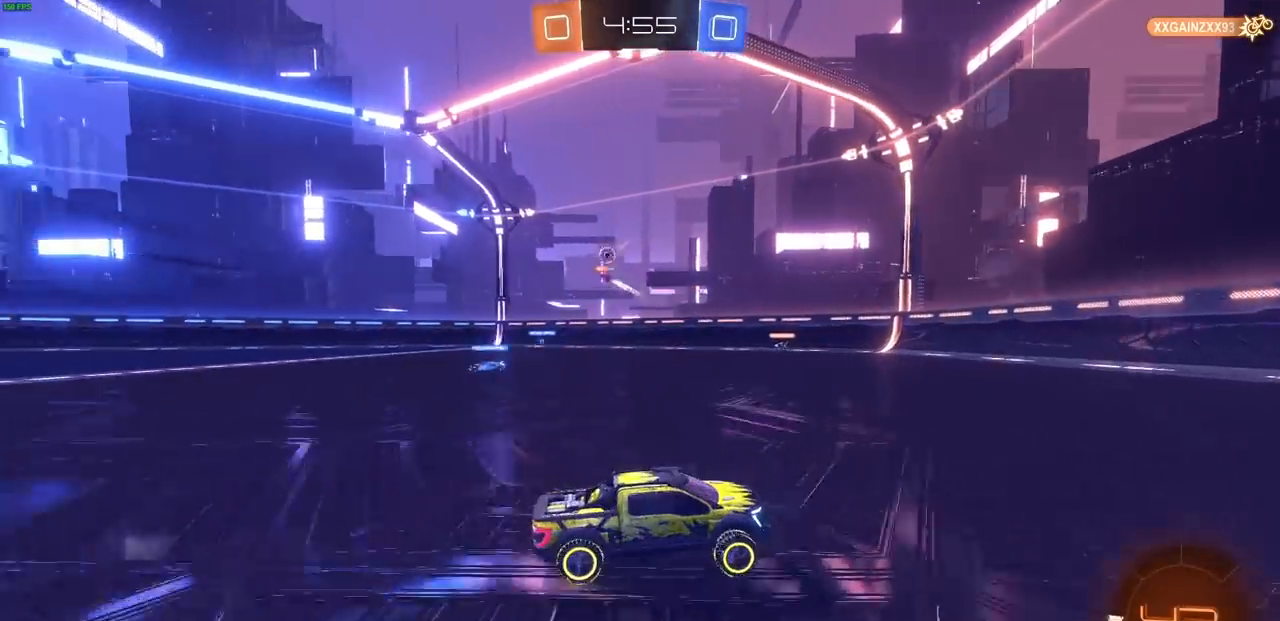
{"buttons": ["R2"], "left_stick": "center", "right_stick": "center", "events": [[83, "L1", "down"], [167, "L1", "up"], [450, "left_stick", "center"]]}